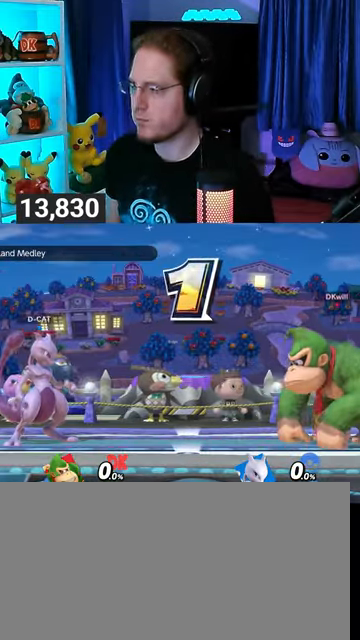
Gameplay with a controller (Nintendo layout); each line is a JSON object with the inputs held at the frame after it. "events" lists button and stick changes between this image and that frame as [ms after this image, input, new state], when the widget could be followed in between. Not read: L3 R3.
{"buttons": [], "left_stick": "center", "right_stick": "center", "events": [[267, "Y", "down"], [367, "B", "down"], [367, "Y", "up"], [500, "B", "up"]]}
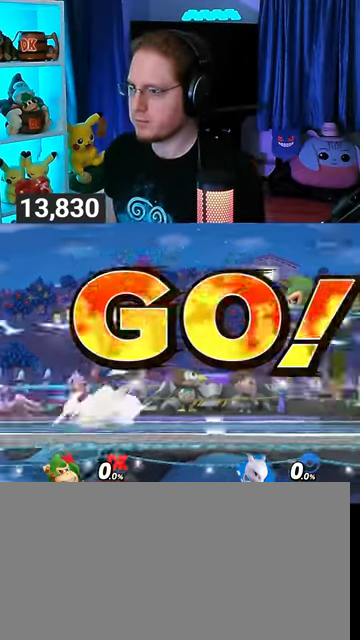
{"buttons": [], "left_stick": "center", "right_stick": "center", "events": []}
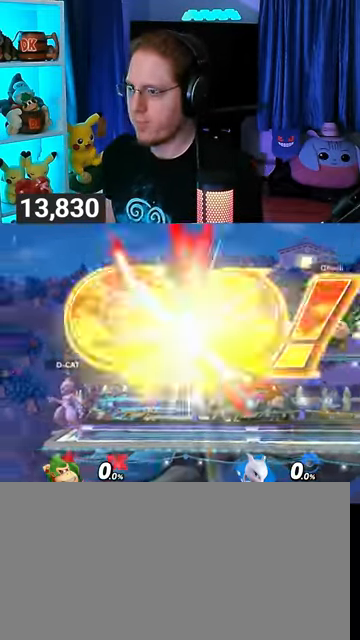
{"buttons": [], "left_stick": "center", "right_stick": "center", "events": []}
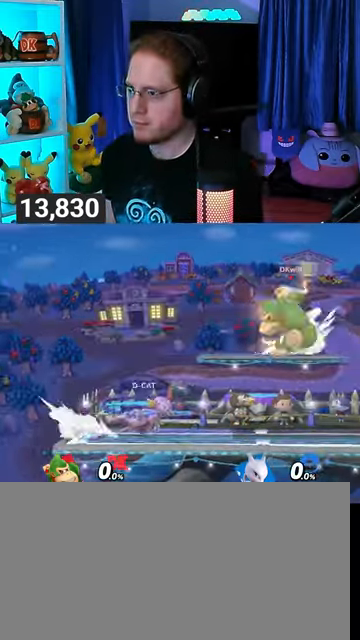
{"buttons": ["R1"], "left_stick": "center", "right_stick": "center", "events": [[67, "R1", "down"]]}
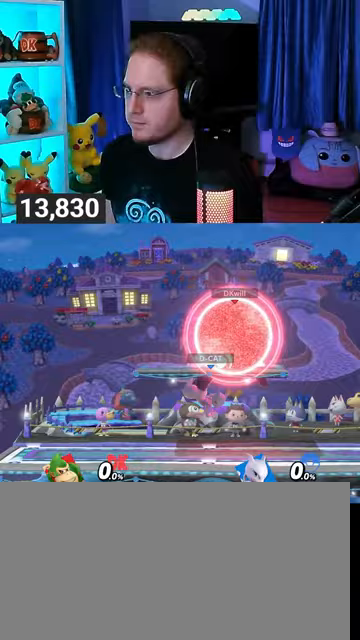
{"buttons": [], "left_stick": "center", "right_stick": "center", "events": [[167, "Y", "down"], [200, "R1", "up"], [300, "Y", "up"], [333, "B", "down"], [467, "B", "up"]]}
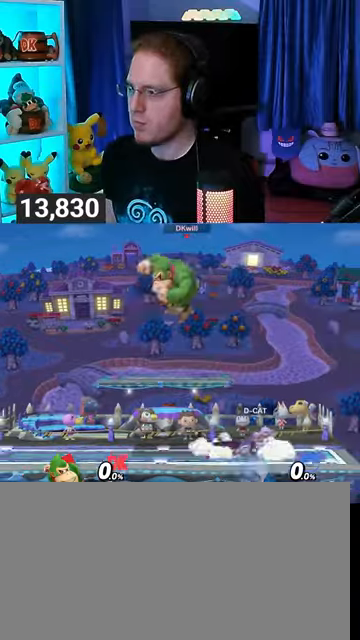
{"buttons": [], "left_stick": "left", "right_stick": "center", "events": [[433, "Y", "down"], [467, "left_stick", "left"], [500, "Y", "up"]]}
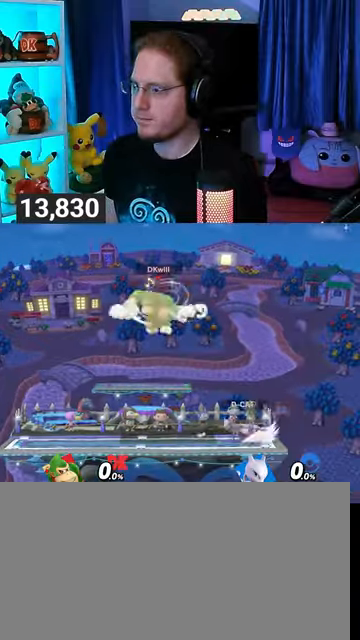
{"buttons": [], "left_stick": "center", "right_stick": "center", "events": [[100, "Y", "down"], [133, "Y", "up"], [200, "Y", "down"], [300, "Y", "up"], [367, "Y", "down"], [400, "left_stick", "center"], [467, "Y", "up"]]}
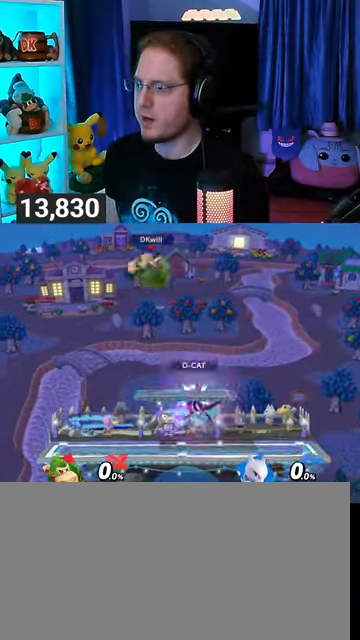
{"buttons": [], "left_stick": "center", "right_stick": "center", "events": [[100, "left_stick", "down"], [267, "left_stick", "center"]]}
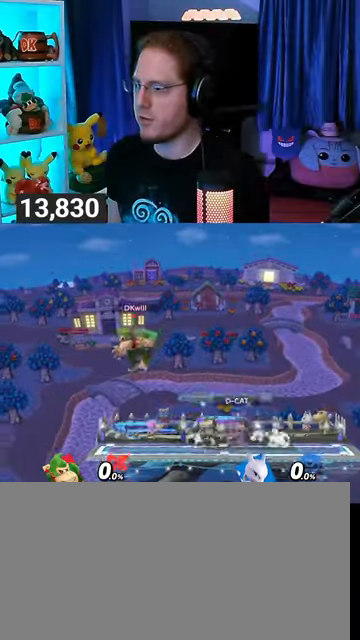
{"buttons": [], "left_stick": "center", "right_stick": "center", "events": [[133, "left_stick", "left"], [233, "Y", "down"], [300, "left_stick", "center"], [333, "B", "down"], [333, "Y", "up"], [500, "B", "up"]]}
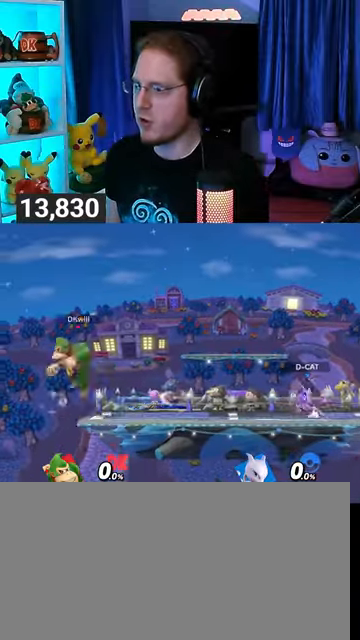
{"buttons": [], "left_stick": "center", "right_stick": "center", "events": []}
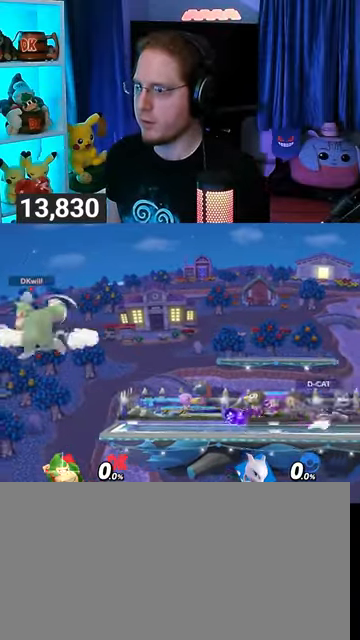
{"buttons": ["Y"], "left_stick": "center", "right_stick": "center", "events": [[367, "Y", "down"], [400, "Y", "up"], [500, "Y", "down"]]}
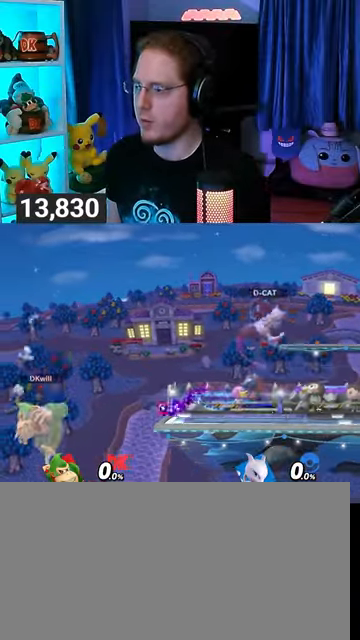
{"buttons": [], "left_stick": "down", "right_stick": "center", "events": [[167, "Y", "up"], [200, "left_stick", "up-right"], [267, "Y", "down"], [367, "Y", "up"], [400, "Y", "down"], [433, "left_stick", "down"], [467, "Y", "up"]]}
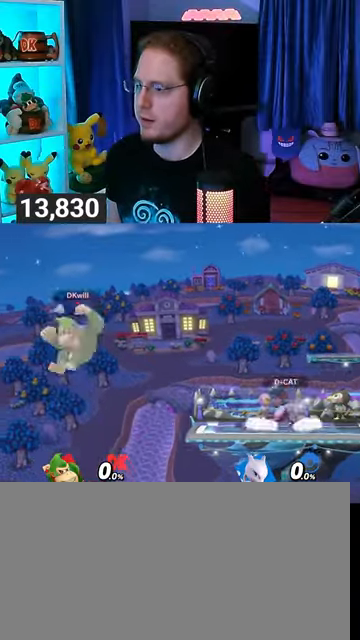
{"buttons": [], "left_stick": "right", "right_stick": "center", "events": [[33, "Y", "down"], [133, "left_stick", "up-right"], [167, "Y", "up"], [333, "B", "down"], [367, "B", "up"], [367, "left_stick", "down-right"], [467, "left_stick", "right"]]}
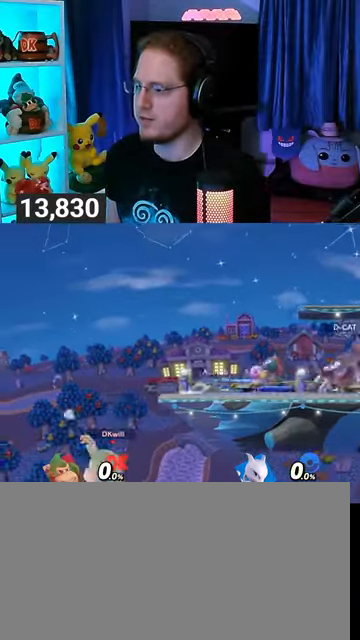
{"buttons": [], "left_stick": "center", "right_stick": "center", "events": [[33, "left_stick", "up-right"], [300, "left_stick", "center"]]}
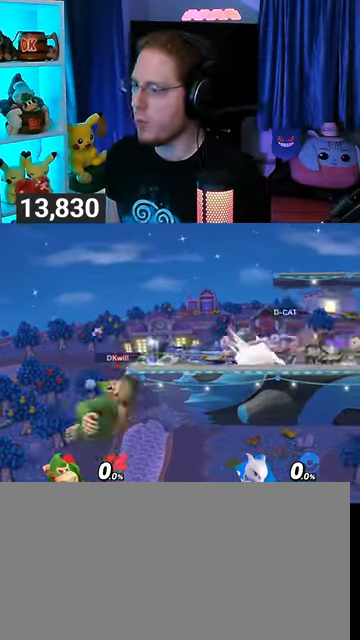
{"buttons": [], "left_stick": "center", "right_stick": "center", "events": []}
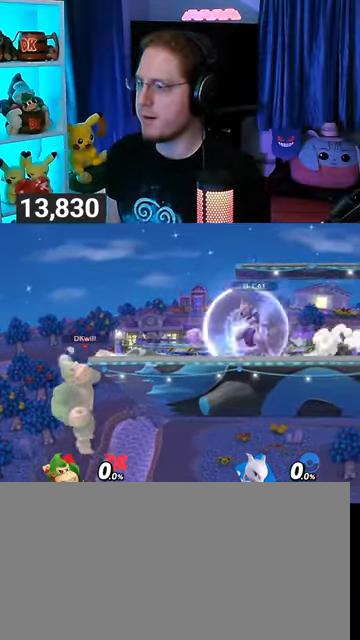
{"buttons": [], "left_stick": "center", "right_stick": "center", "events": []}
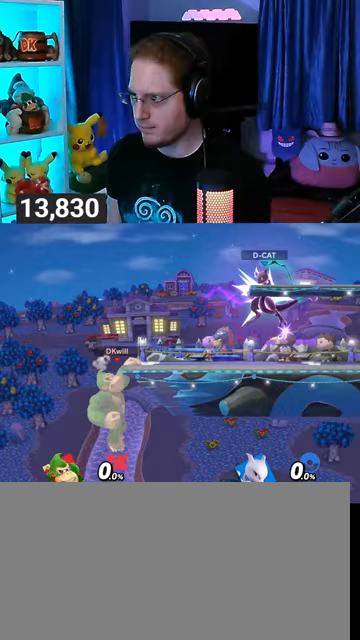
{"buttons": [], "left_stick": "up-right", "right_stick": "center", "events": [[200, "left_stick", "up"], [367, "left_stick", "up-right"]]}
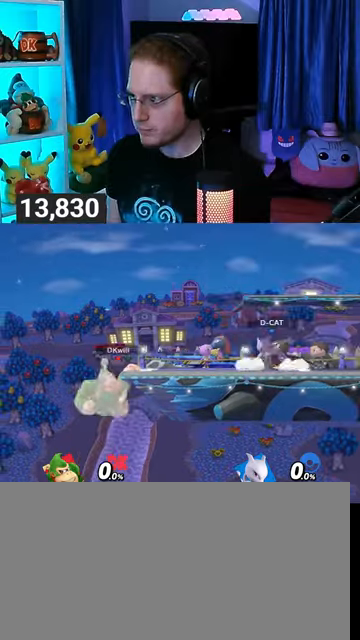
{"buttons": ["Y"], "left_stick": "center", "right_stick": "center", "events": [[200, "left_stick", "center"], [467, "Y", "down"]]}
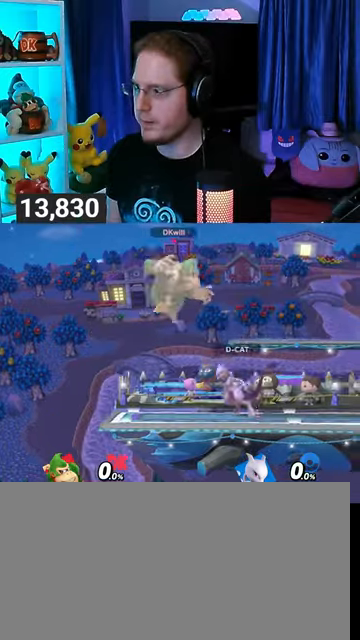
{"buttons": [], "left_stick": "left", "right_stick": "center", "events": [[33, "Y", "up"], [133, "Y", "down"], [167, "Y", "up"], [333, "left_stick", "left"]]}
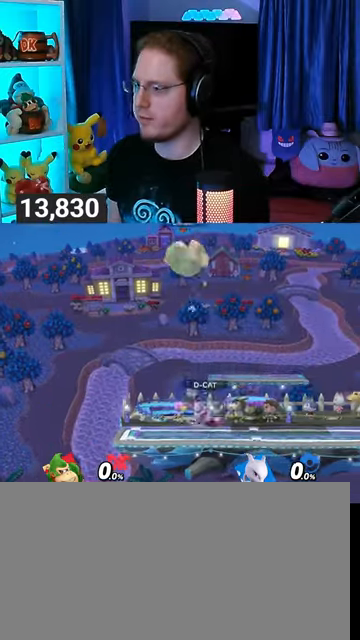
{"buttons": [], "left_stick": "right", "right_stick": "center", "events": [[167, "left_stick", "center"], [300, "B", "down"], [333, "B", "up"], [333, "left_stick", "right"]]}
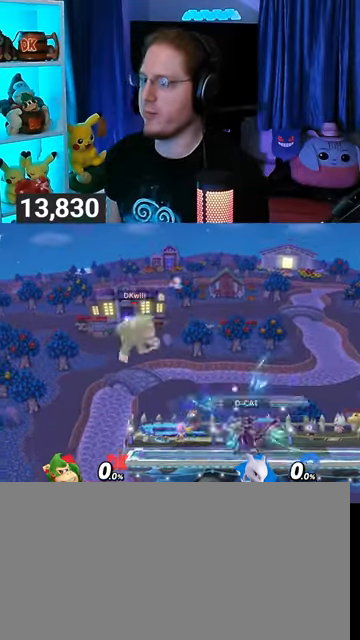
{"buttons": [], "left_stick": "right", "right_stick": "center", "events": []}
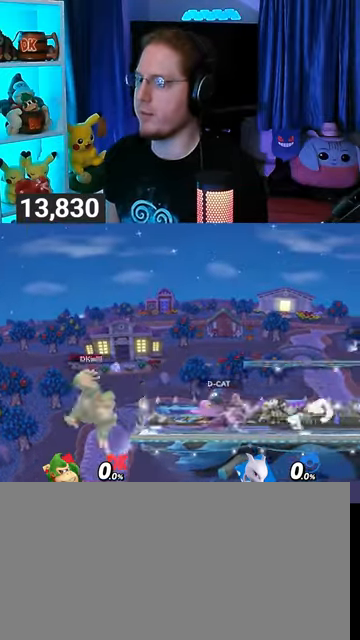
{"buttons": [], "left_stick": "right", "right_stick": "center", "events": [[33, "Y", "down"], [133, "Y", "up"], [167, "left_stick", "up-right"], [333, "B", "down"], [400, "B", "up"], [400, "left_stick", "right"]]}
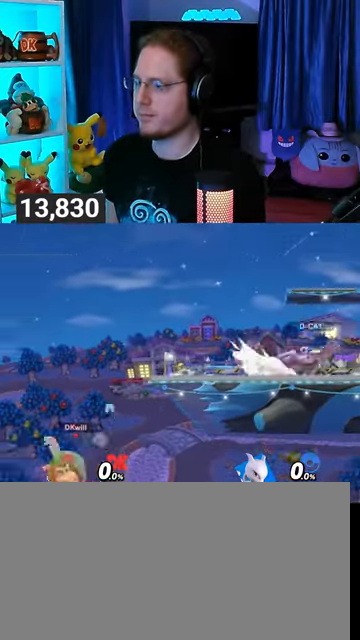
{"buttons": [], "left_stick": "right", "right_stick": "center", "events": []}
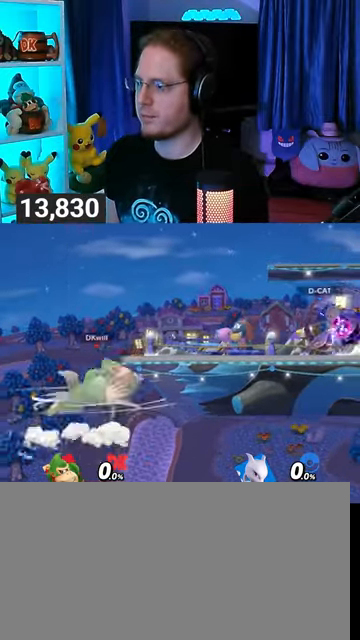
{"buttons": [], "left_stick": "center", "right_stick": "center", "events": [[33, "left_stick", "center"]]}
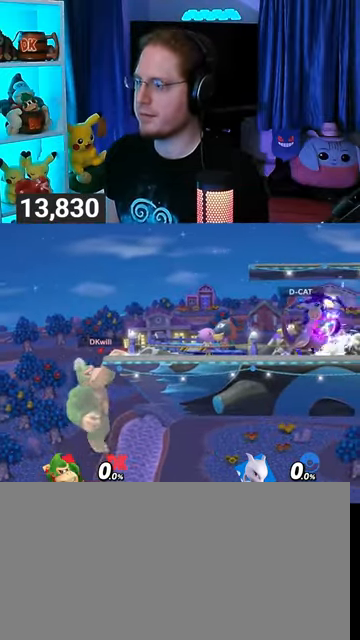
{"buttons": [], "left_stick": "center", "right_stick": "center", "events": []}
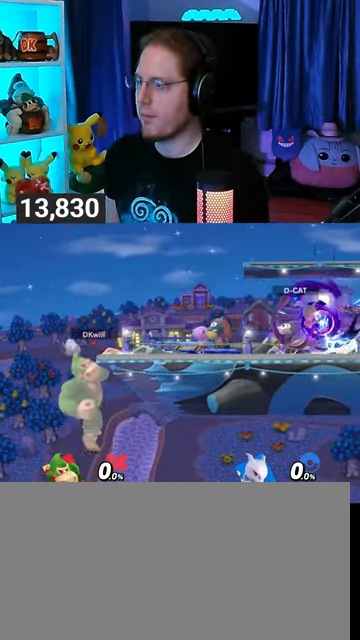
{"buttons": [], "left_stick": "up-right", "right_stick": "center", "events": [[100, "left_stick", "up"], [333, "left_stick", "up-right"]]}
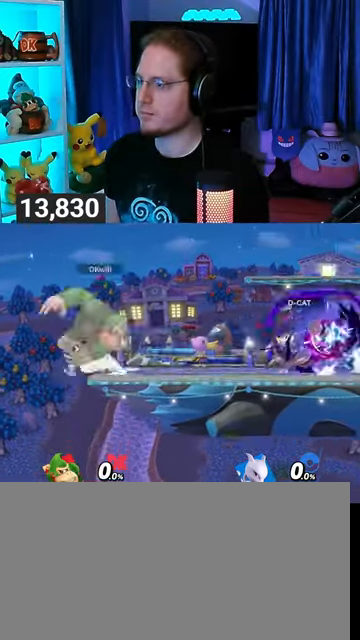
{"buttons": ["Y"], "left_stick": "center", "right_stick": "center", "events": [[200, "left_stick", "center"], [467, "Y", "down"]]}
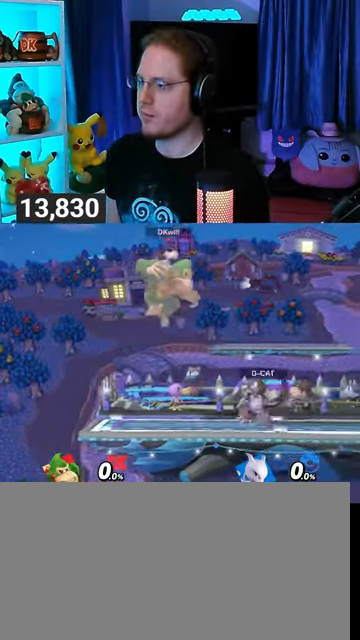
{"buttons": [], "left_stick": "left", "right_stick": "center", "events": [[33, "Y", "up"], [167, "left_stick", "left"]]}
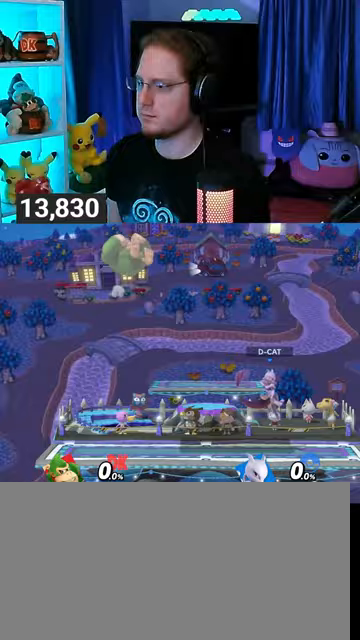
{"buttons": [], "left_stick": "right", "right_stick": "center", "events": [[33, "left_stick", "center"], [167, "left_stick", "down-left"], [200, "B", "down"], [233, "B", "up"], [267, "left_stick", "right"]]}
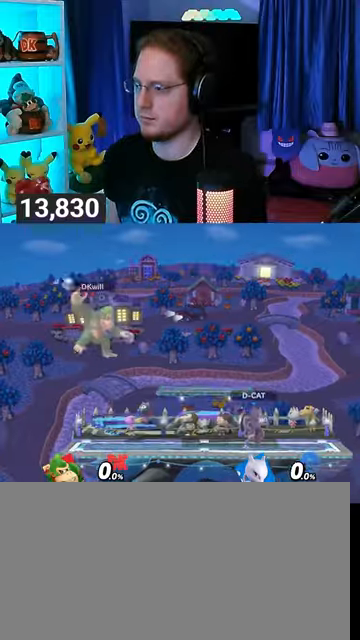
{"buttons": ["A"], "left_stick": "right", "right_stick": "center", "events": [[500, "A", "down"]]}
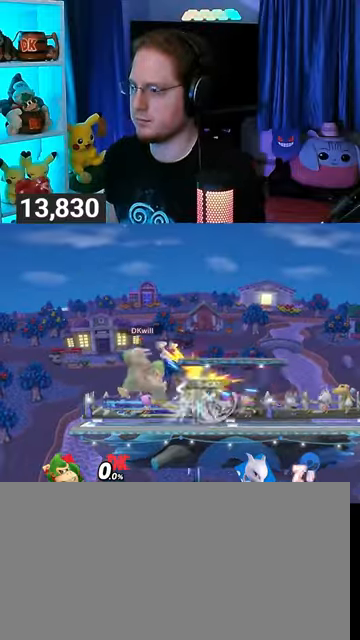
{"buttons": ["A"], "left_stick": "right", "right_stick": "center", "events": [[33, "A", "up"], [100, "A", "down"], [167, "A", "up"], [233, "A", "down"], [267, "A", "up"], [333, "A", "down"], [367, "A", "up"], [433, "A", "down"]]}